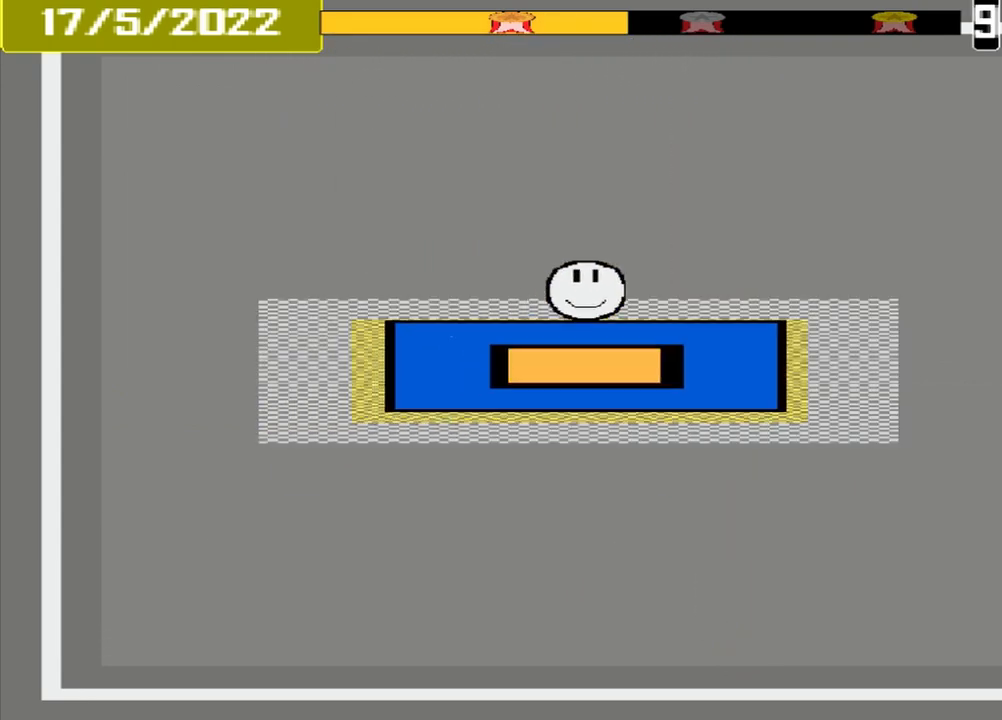
Gameplay with a controller (PlayStation layout); each line is a JSON object with the inputs held at the frame after it. "events" lists button and stick changes between this image and that frame as [ms after this image, input, new state], when the widget could be followed in between. Not read: L3 R3 left_stick right_stick.
{"buttons": [], "events": [[42, "CROSS", "down"], [208, "CROSS", "up"], [292, "L1", "down"], [375, "L1", "up"]]}
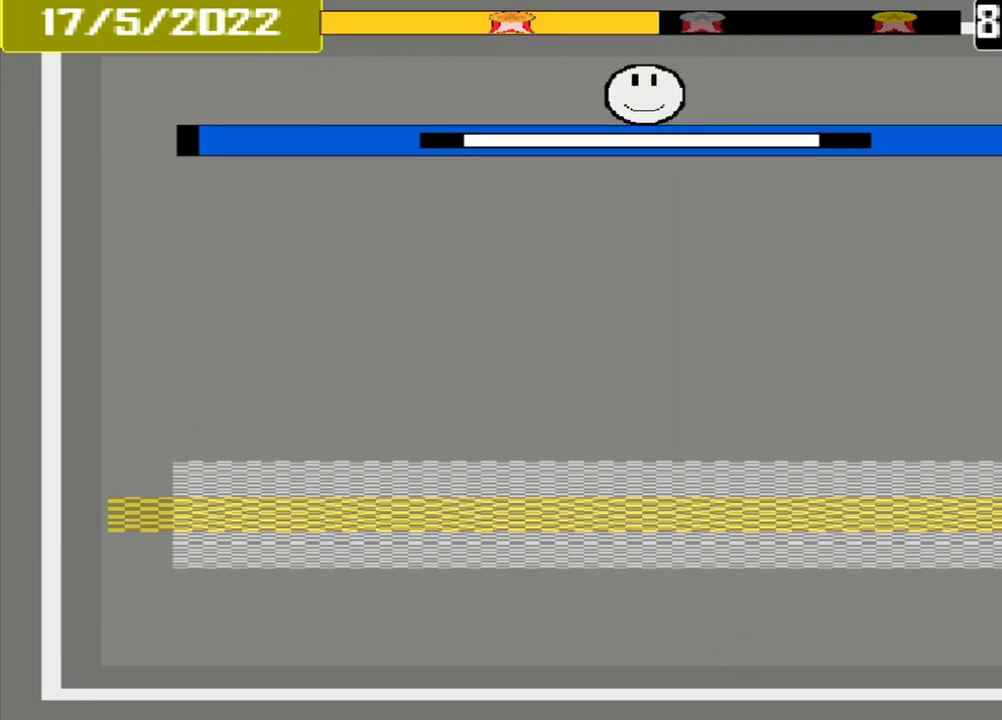
{"buttons": [], "events": []}
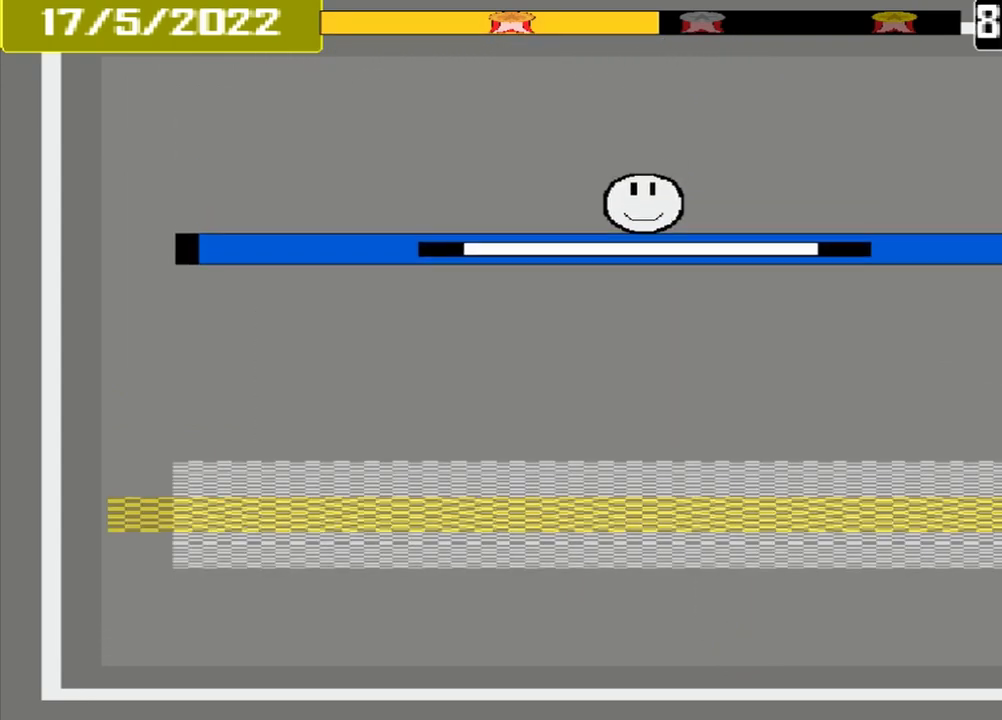
{"buttons": [], "events": []}
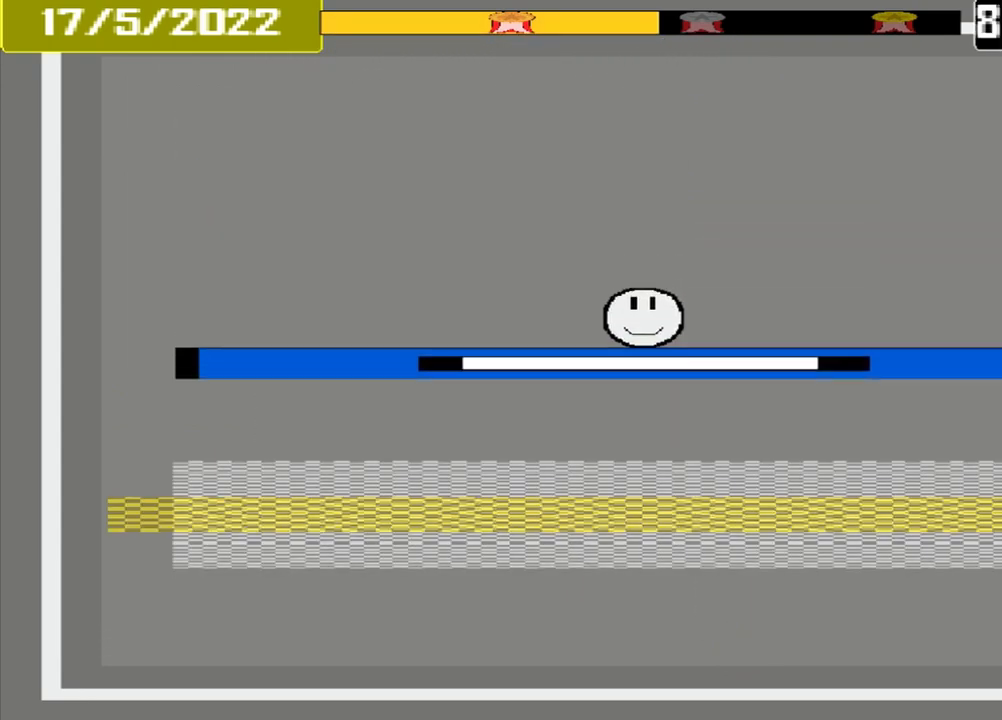
{"buttons": [], "events": []}
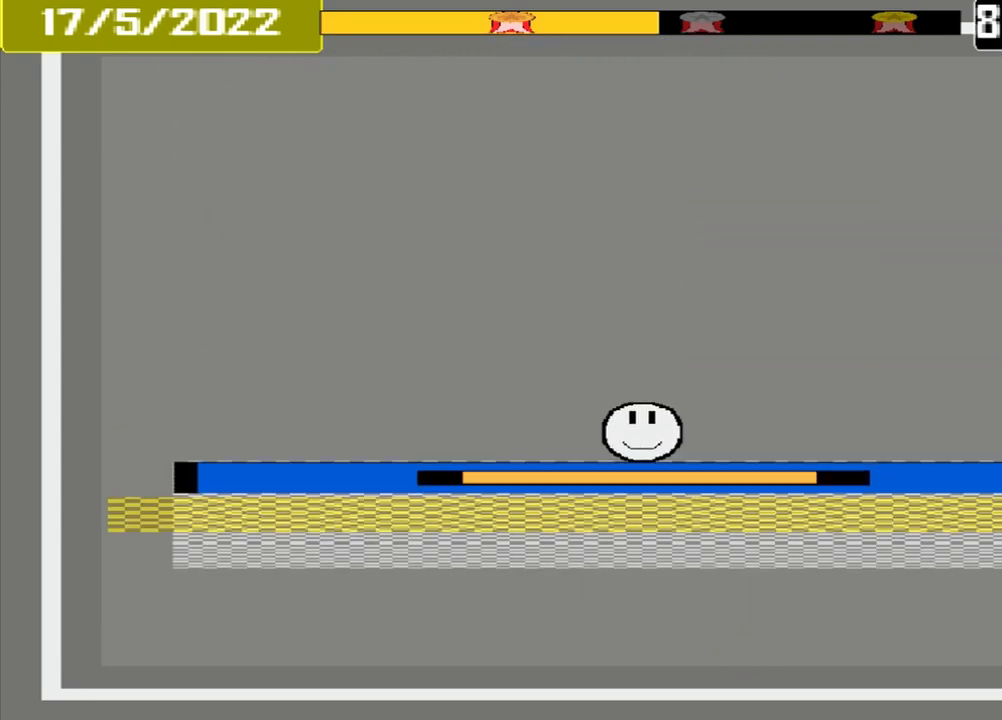
{"buttons": [], "events": [[167, "CROSS", "down"], [375, "CROSS", "up"]]}
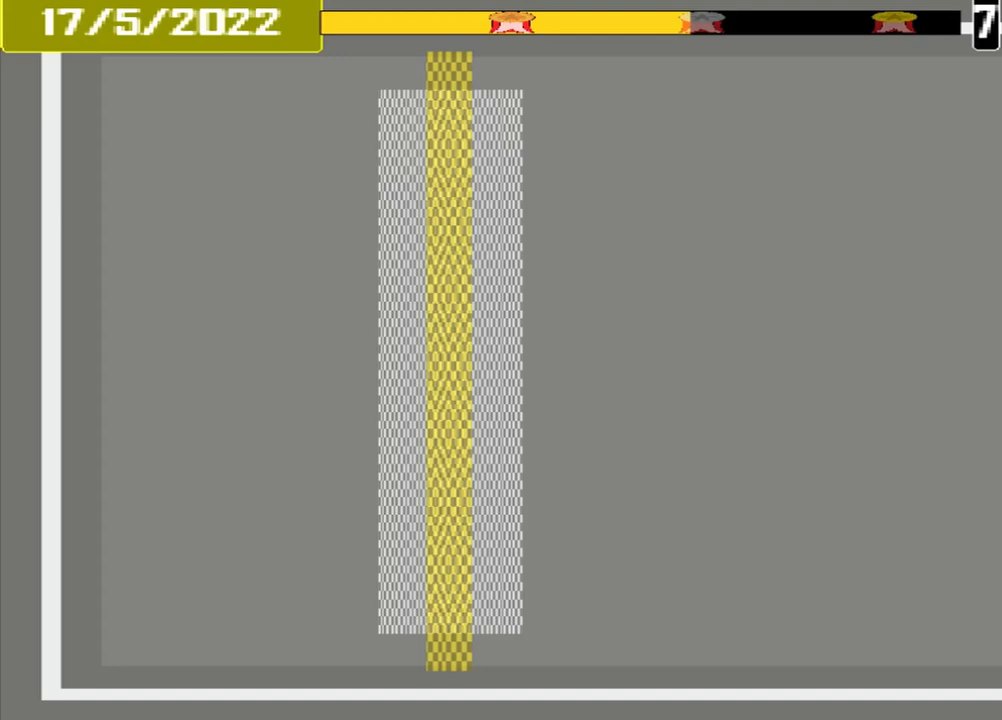
{"buttons": [], "events": []}
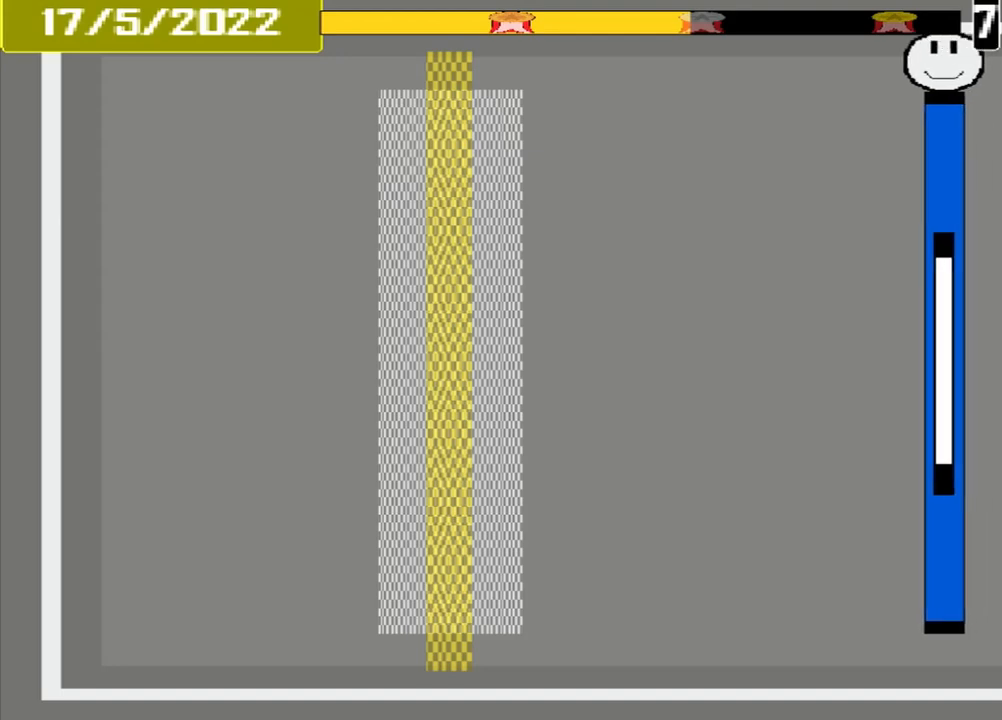
{"buttons": [], "events": []}
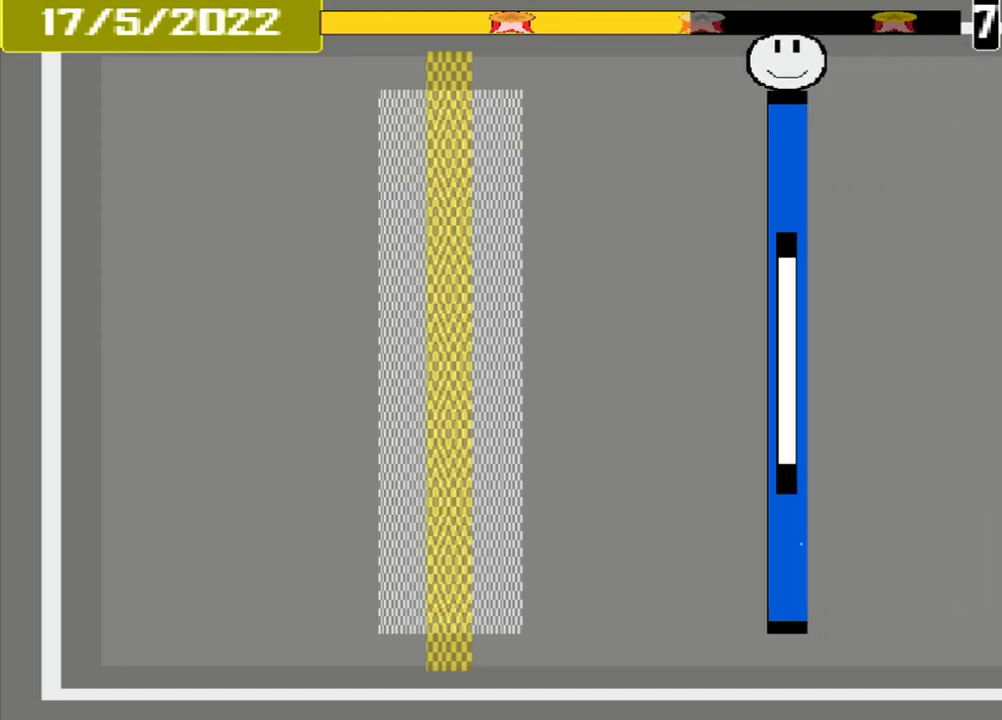
{"buttons": [], "events": []}
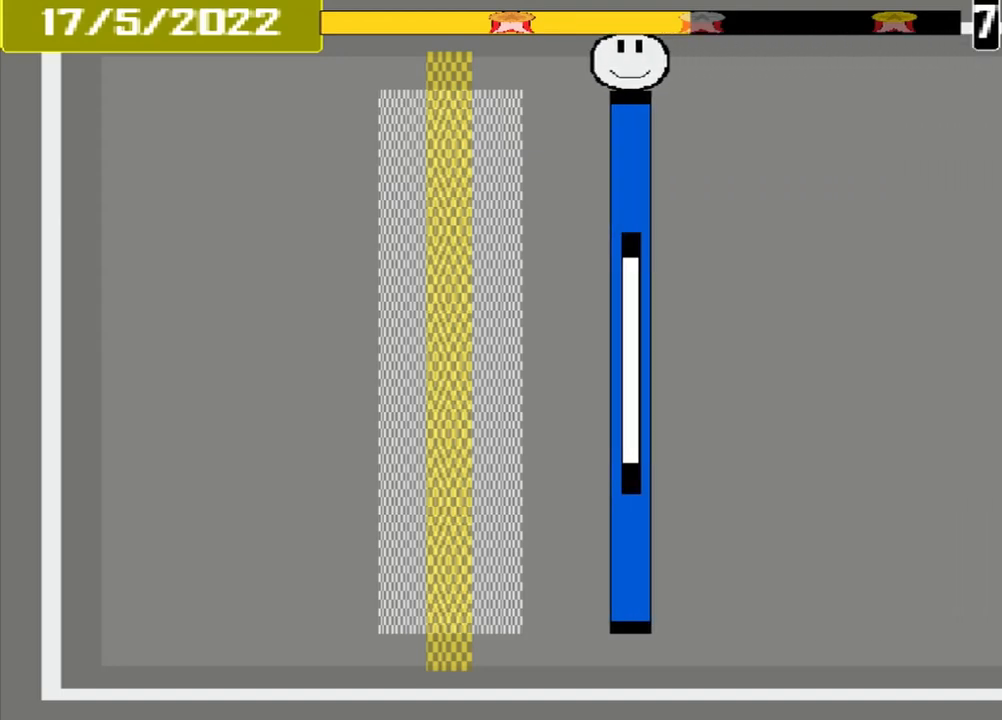
{"buttons": [], "events": []}
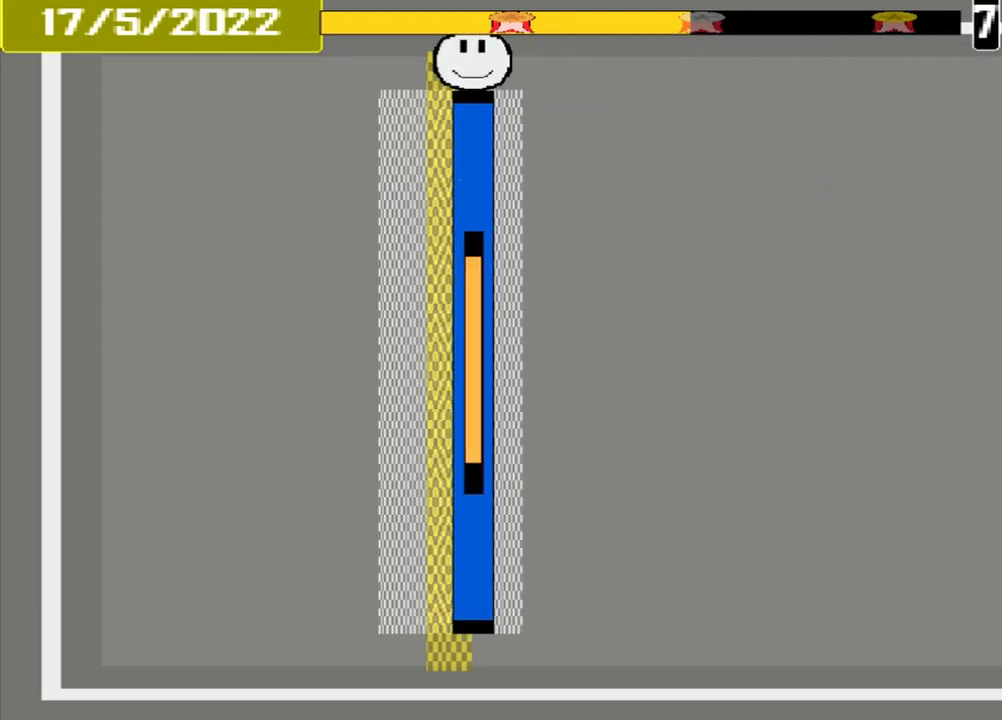
{"buttons": []}
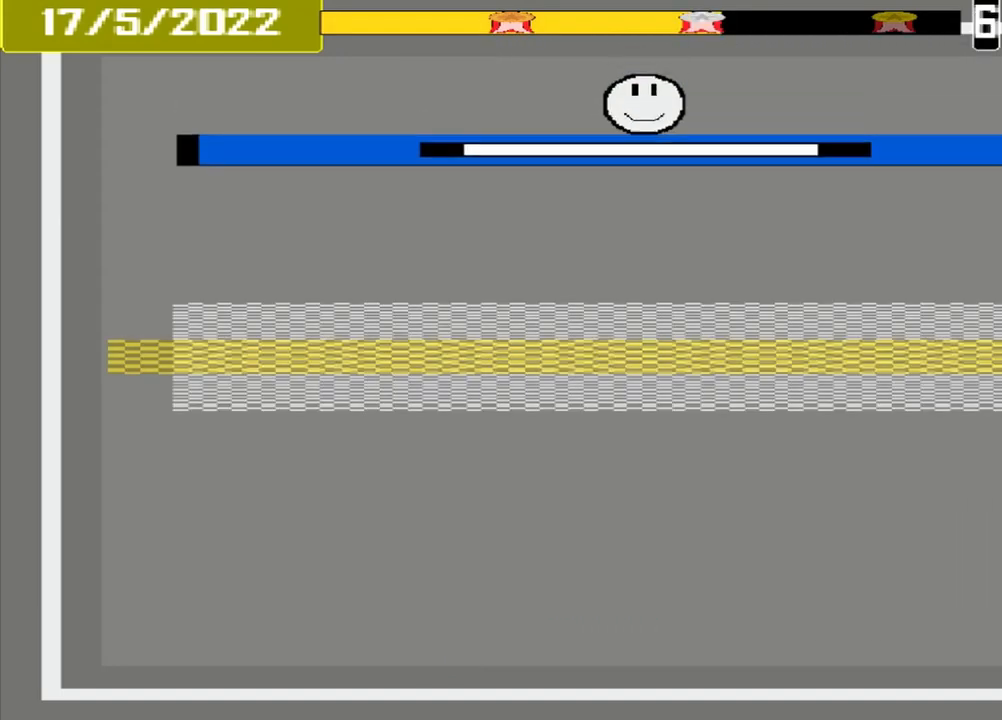
{"buttons": [], "events": []}
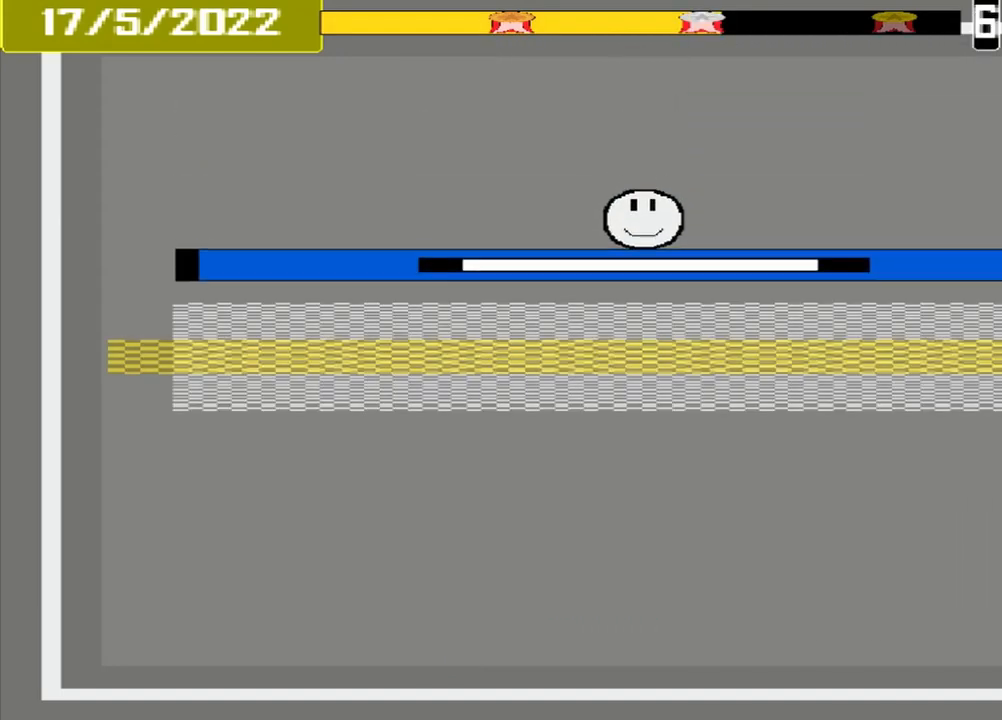
{"buttons": [], "events": [[333, "CROSS", "down"], [417, "CROSS", "up"]]}
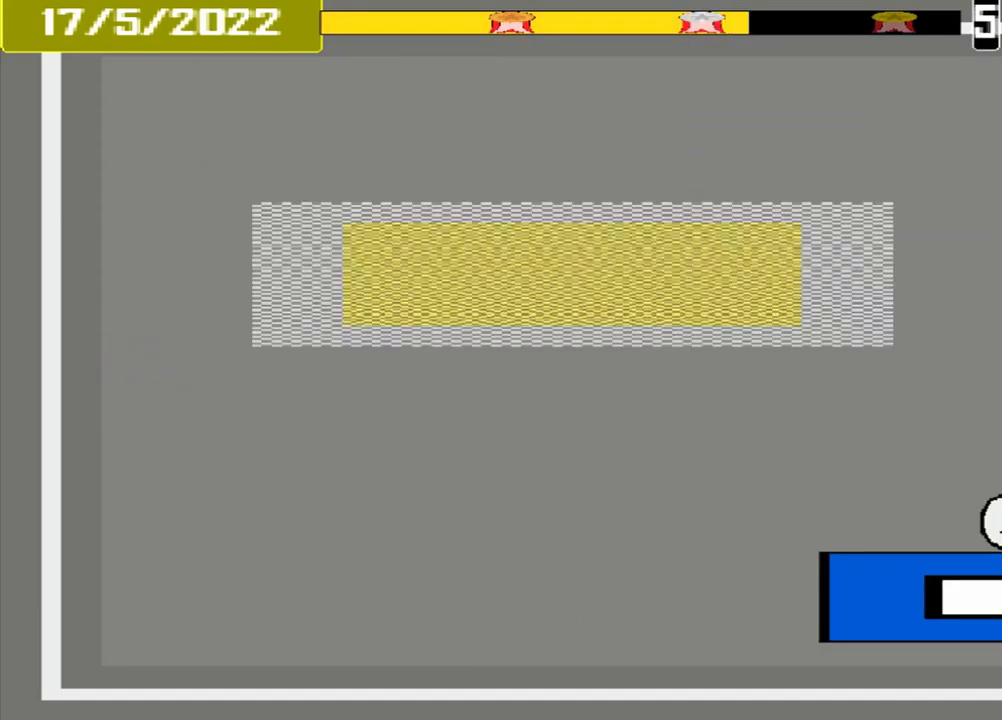
{"buttons": [], "events": []}
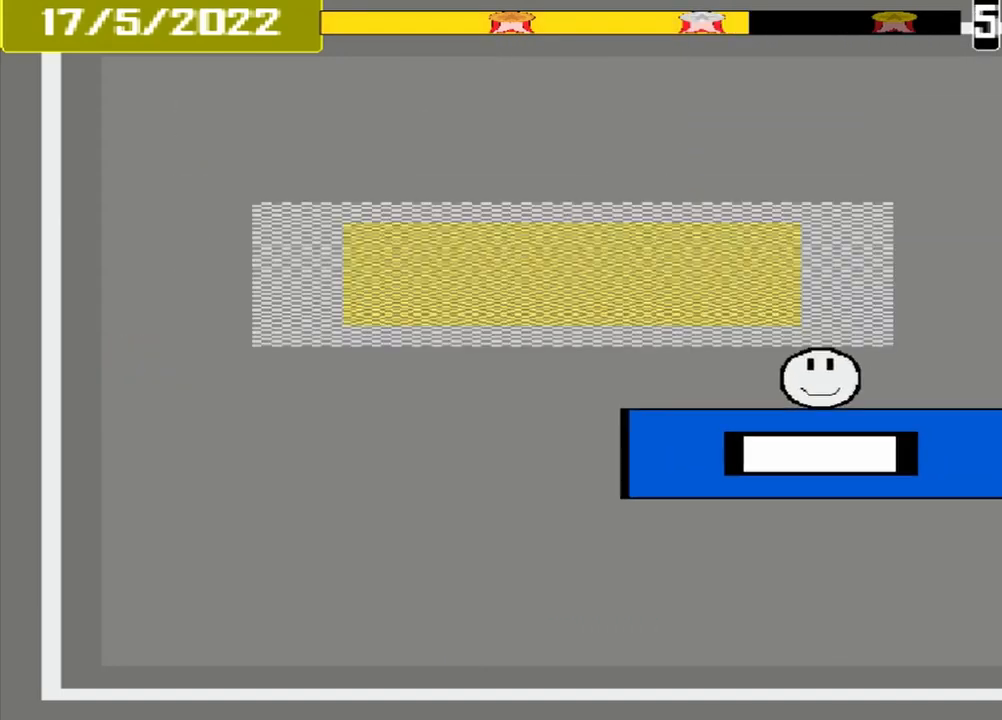
{"buttons": [], "events": []}
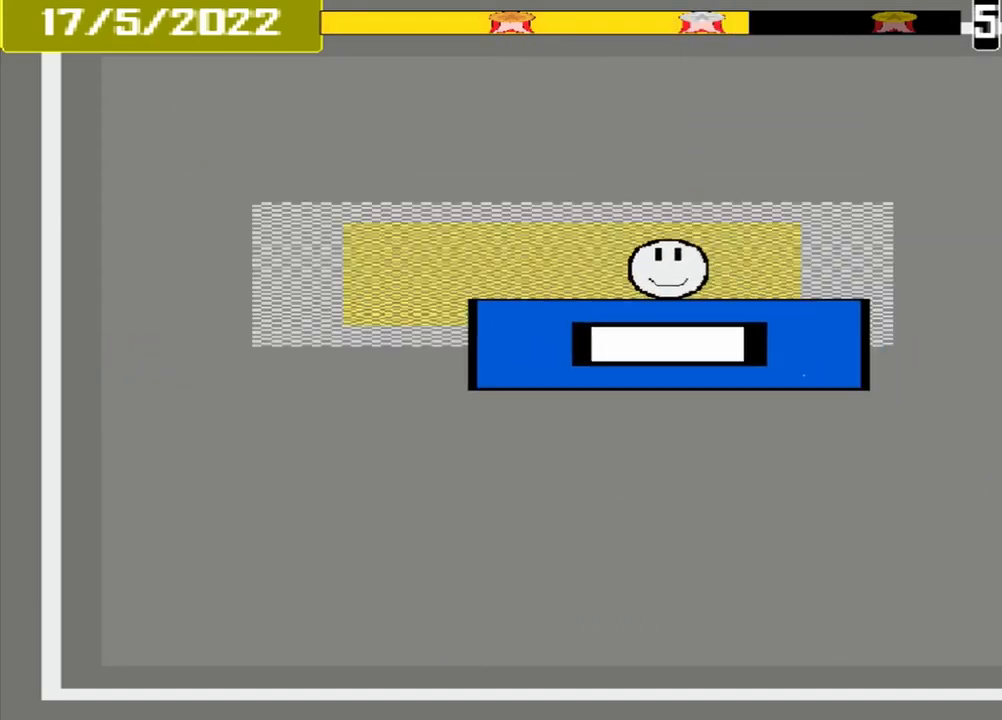
{"buttons": [], "events": [[250, "CROSS", "down"], [417, "CROSS", "up"]]}
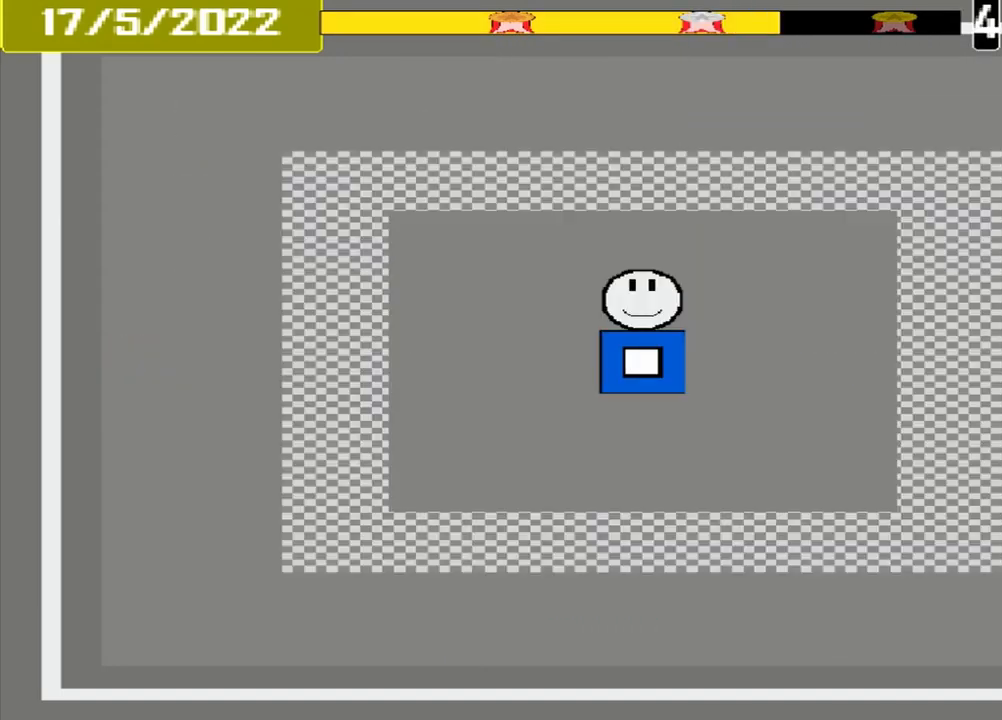
{"buttons": [], "events": []}
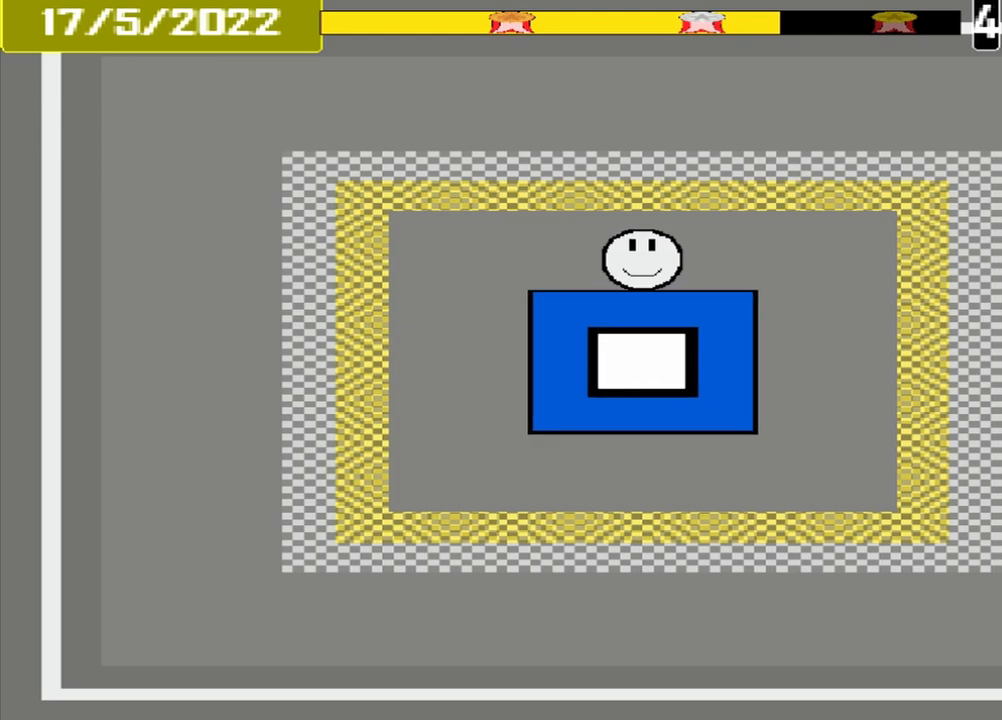
{"buttons": [], "events": []}
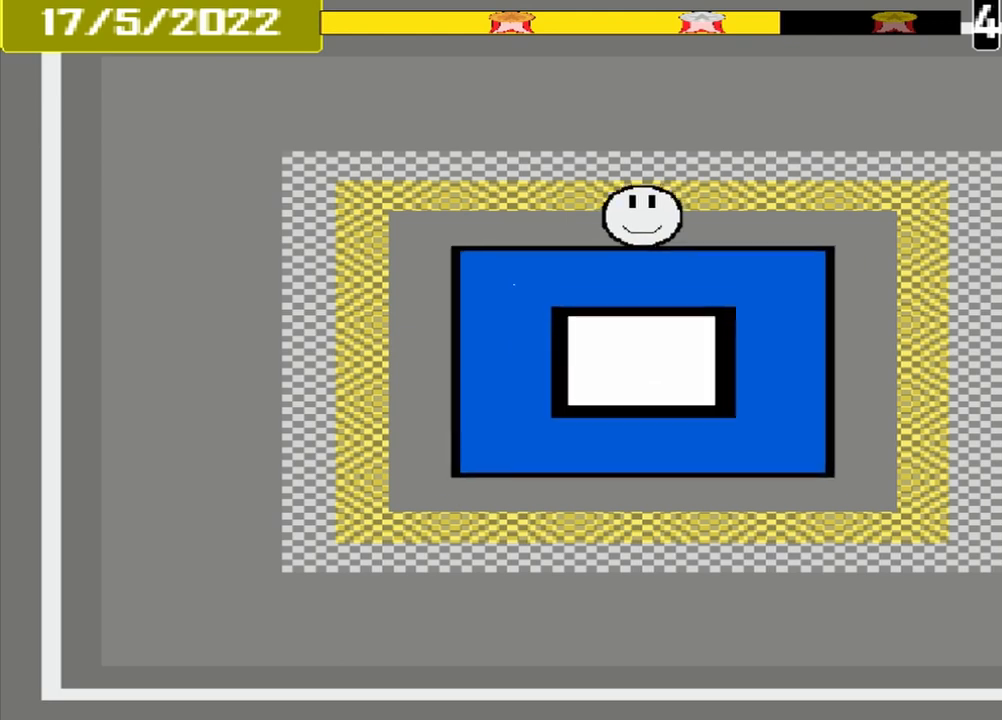
{"buttons": [], "events": []}
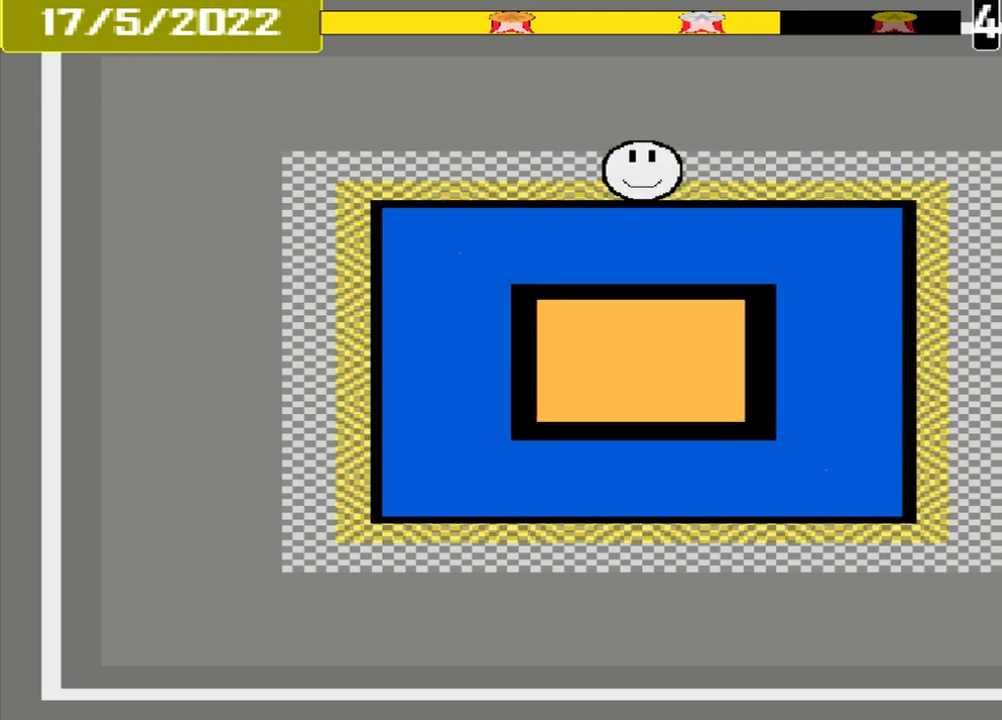
{"buttons": ["CROSS", "DPAD_LEFT"], "events": [[42, "CROSS", "down"], [500, "DPAD_LEFT", "down"]]}
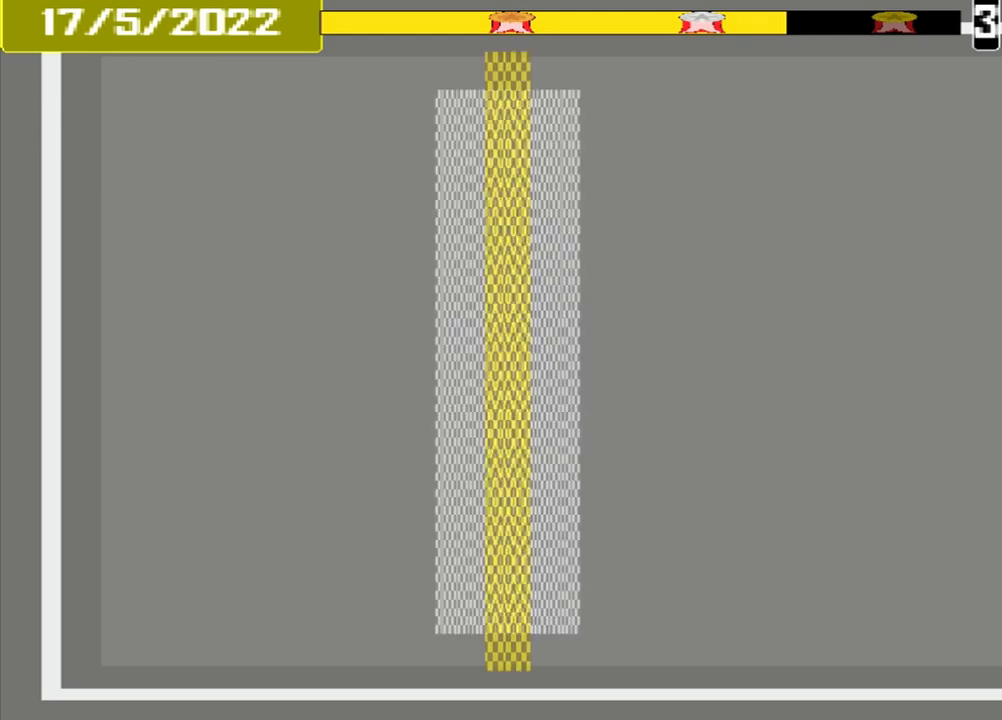
{"buttons": [], "events": [[83, "DPAD_LEFT", "up"], [500, "CROSS", "up"]]}
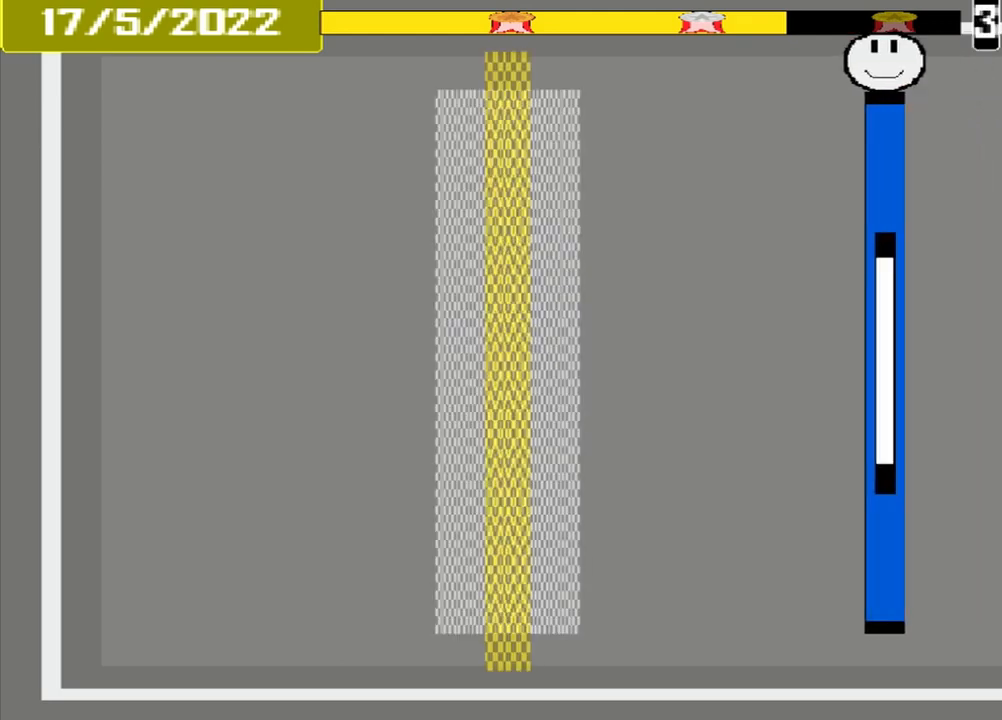
{"buttons": [], "events": []}
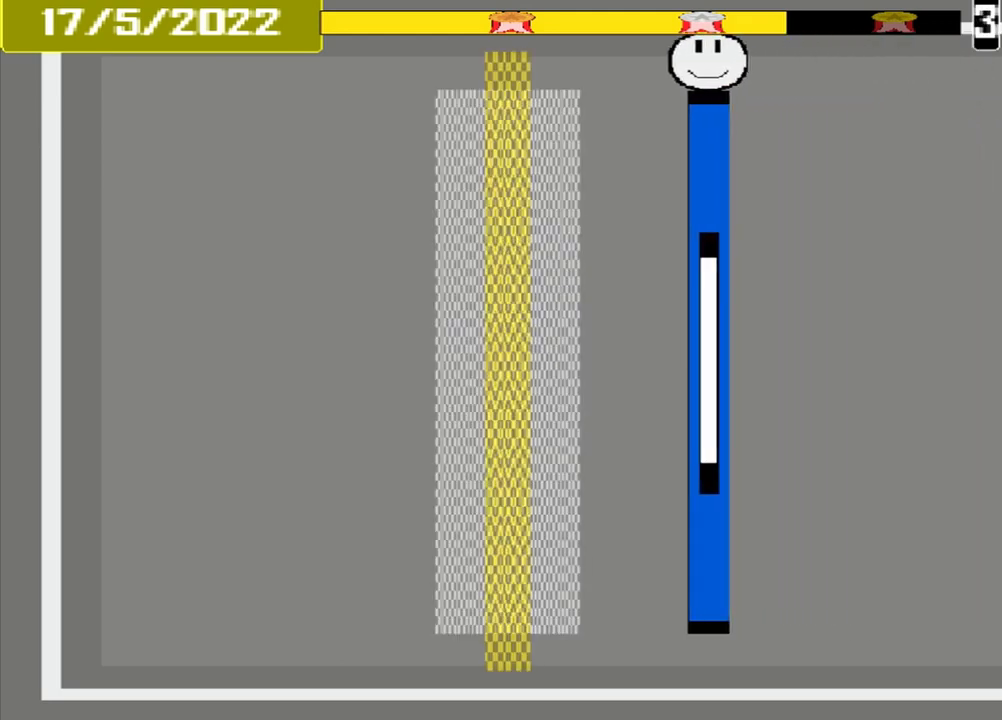
{"buttons": [], "events": []}
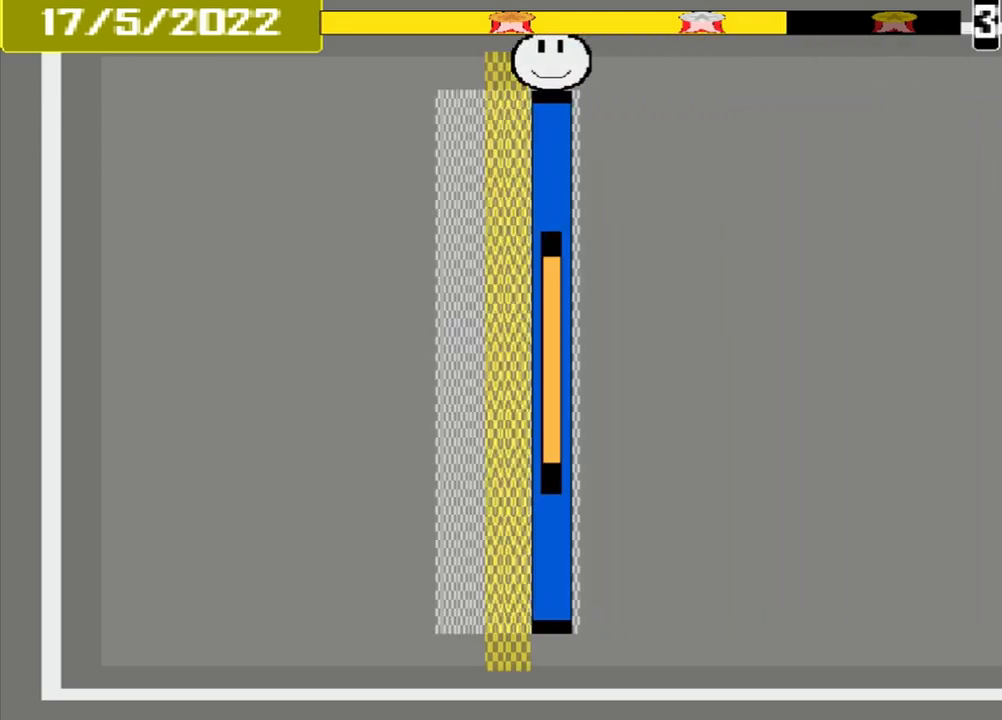
{"buttons": [], "events": [[208, "CROSS", "down"], [417, "CROSS", "up"]]}
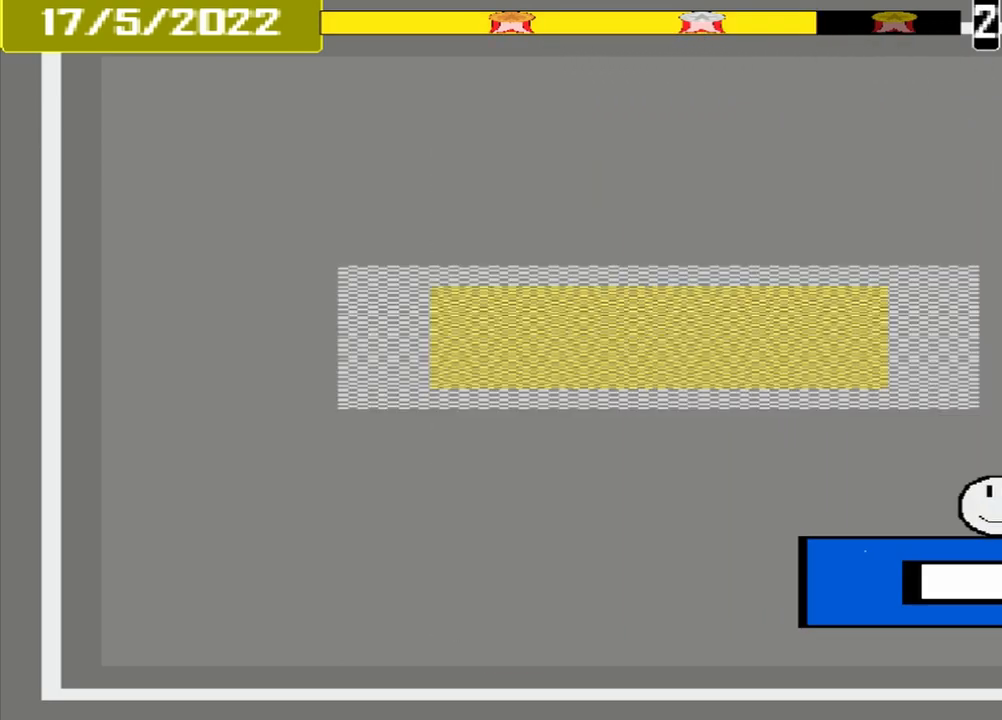
{"buttons": [], "events": []}
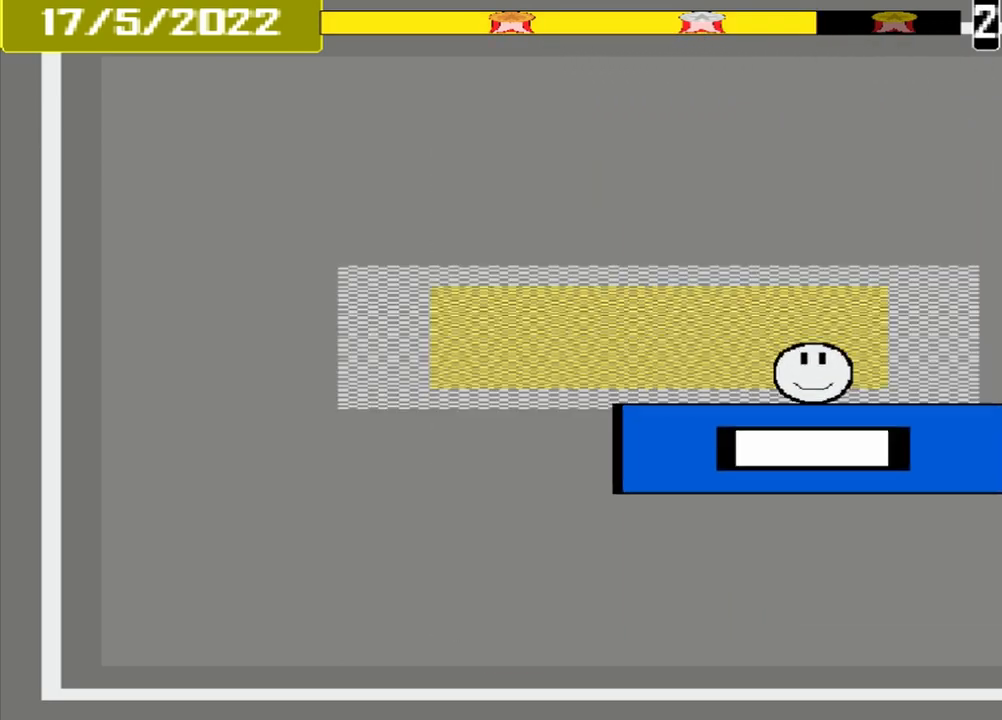
{"buttons": ["CROSS"], "events": [[500, "CROSS", "down"]]}
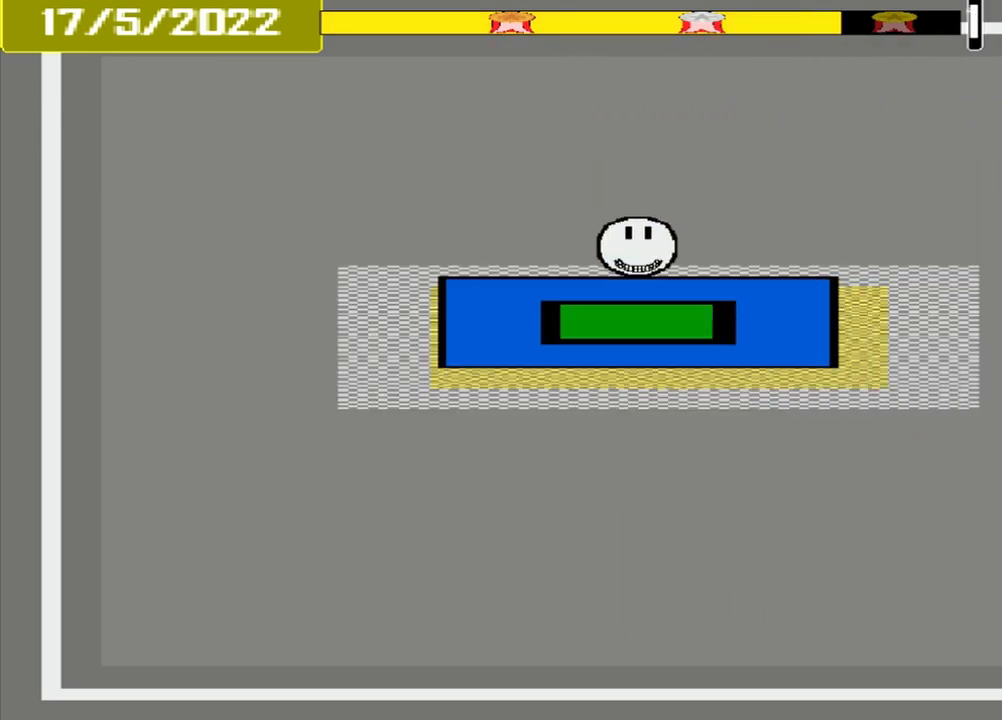
{"buttons": [], "events": [[167, "CROSS", "up"]]}
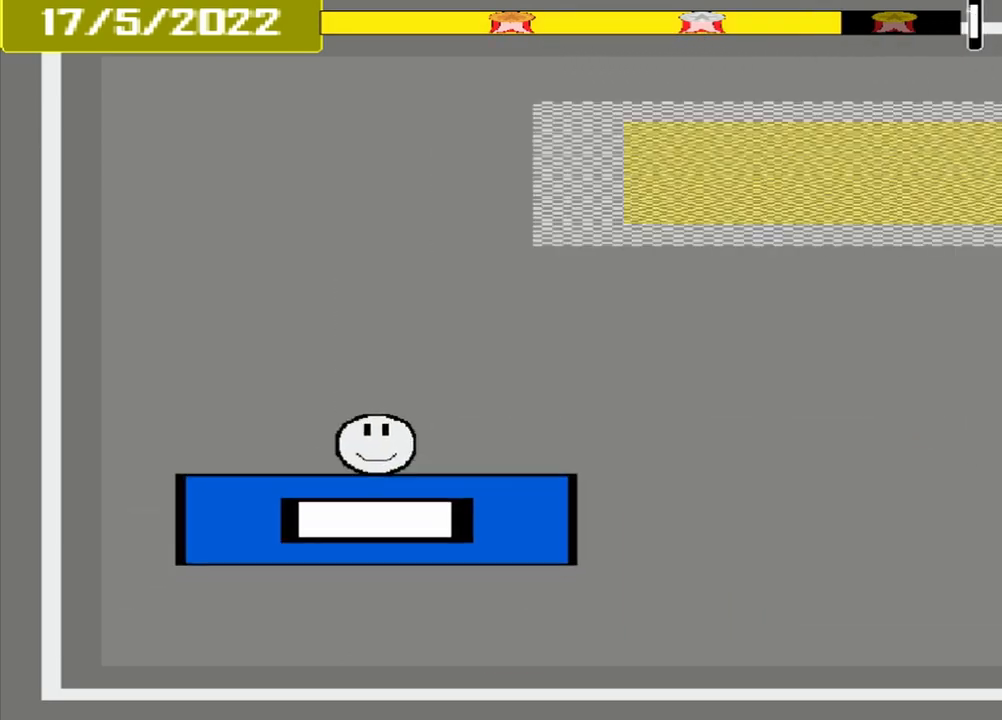
{"buttons": [], "events": []}
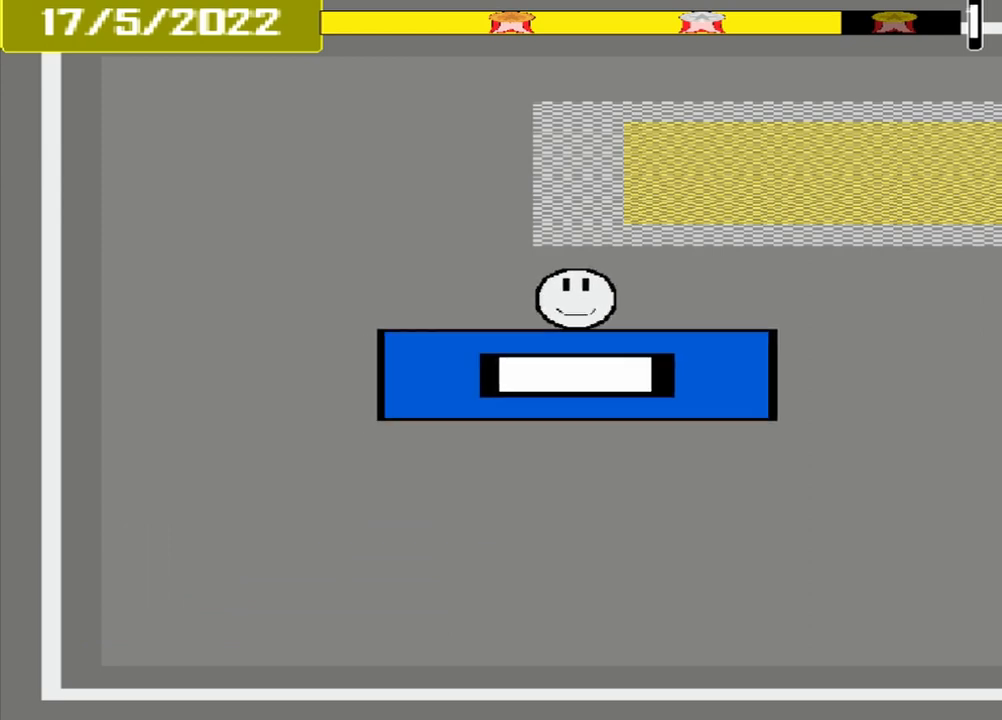
{"buttons": [], "events": []}
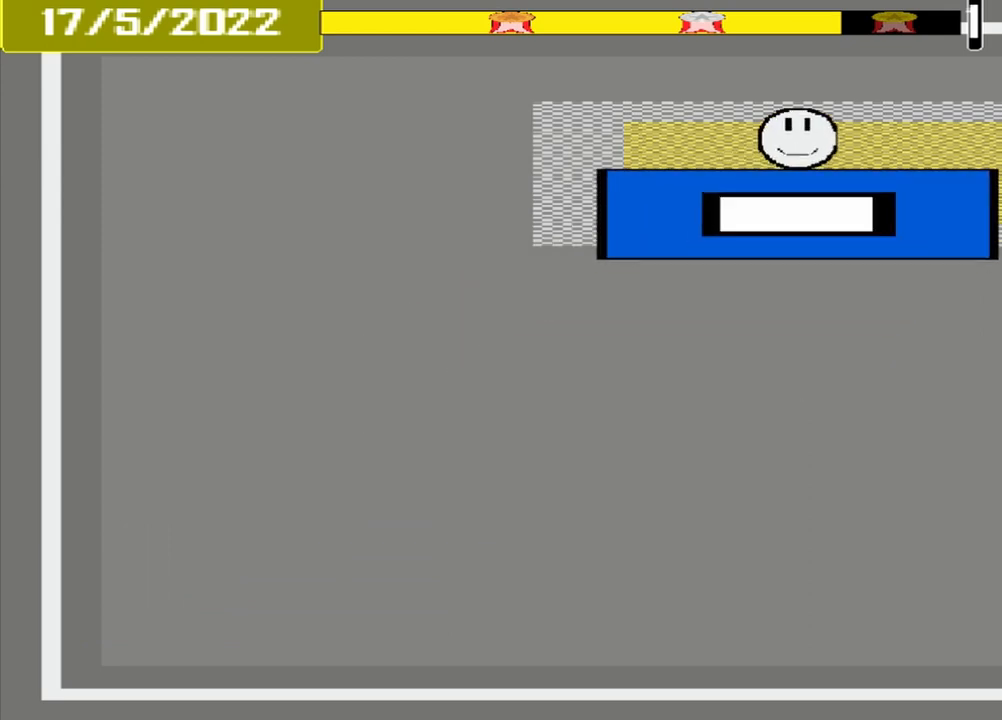
{"buttons": ["CROSS"], "events": [[250, "CROSS", "down"]]}
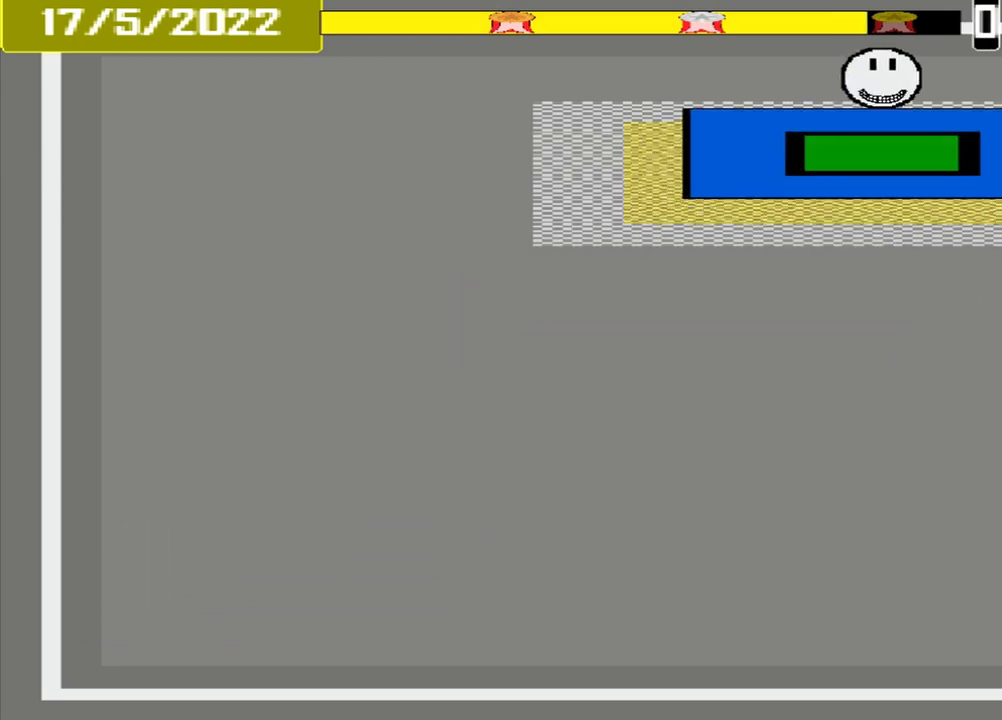
{"buttons": ["CROSS"], "events": []}